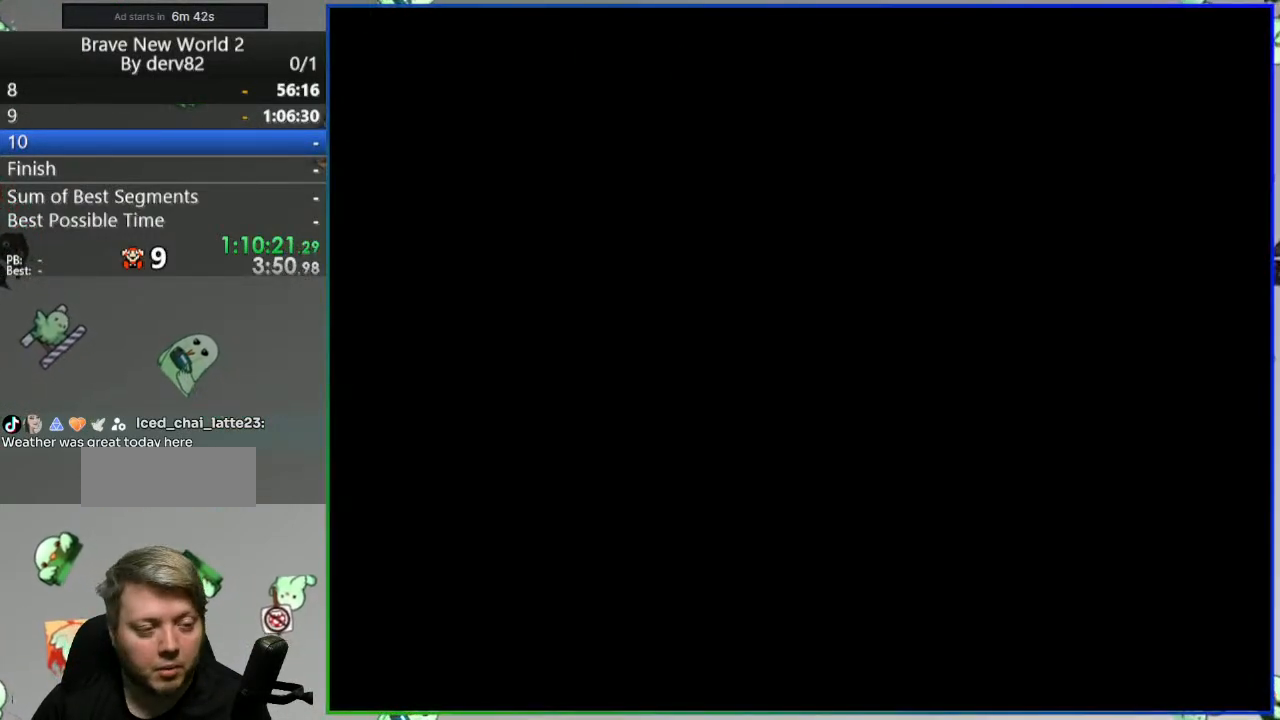
Gameplay with a controller (Nintendo layout); each line is a JSON object with the inputs held at the frame after it (dt_ms = milliseconds from this image to that frame). "events" lists button and stick changes between this image and that frame as [ms after this image, input, new state], when the widget could be followed in between. Not read: L3 R3 START.
{"dt_ms": 500, "buttons": ["Y"], "events": [[217, "Y", "down"]]}
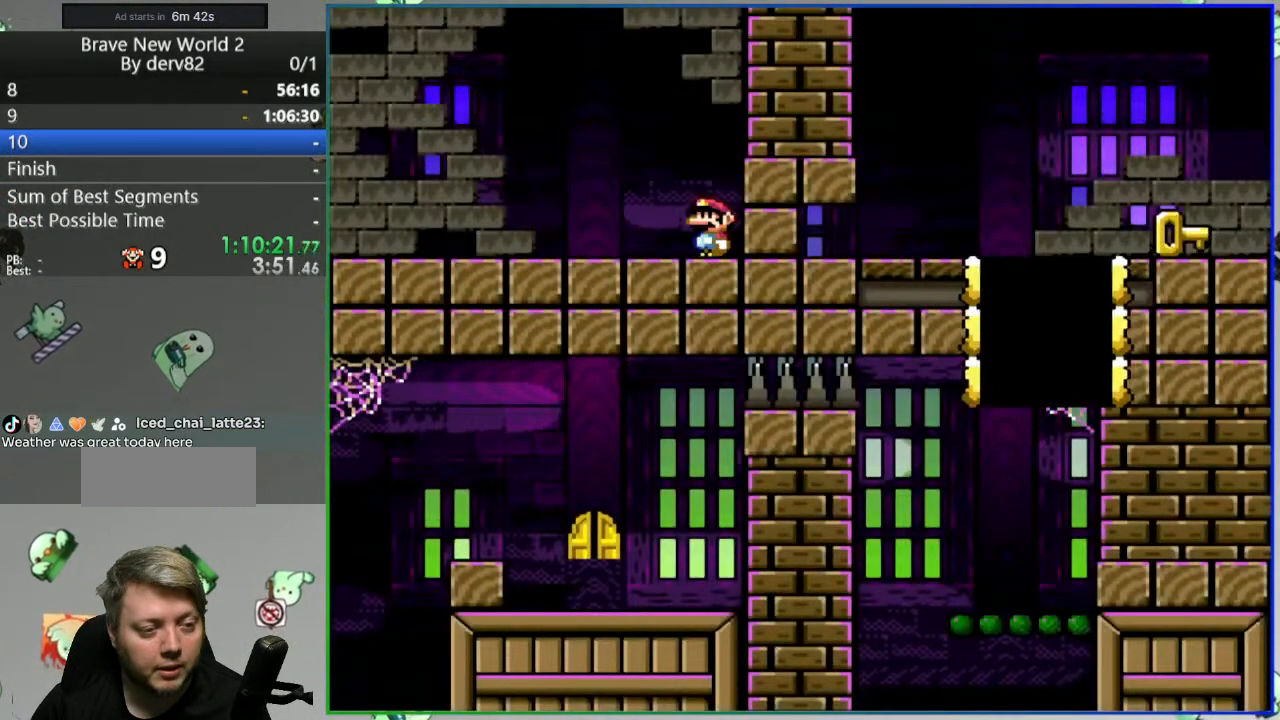
{"dt_ms": 500, "buttons": ["Y"], "events": []}
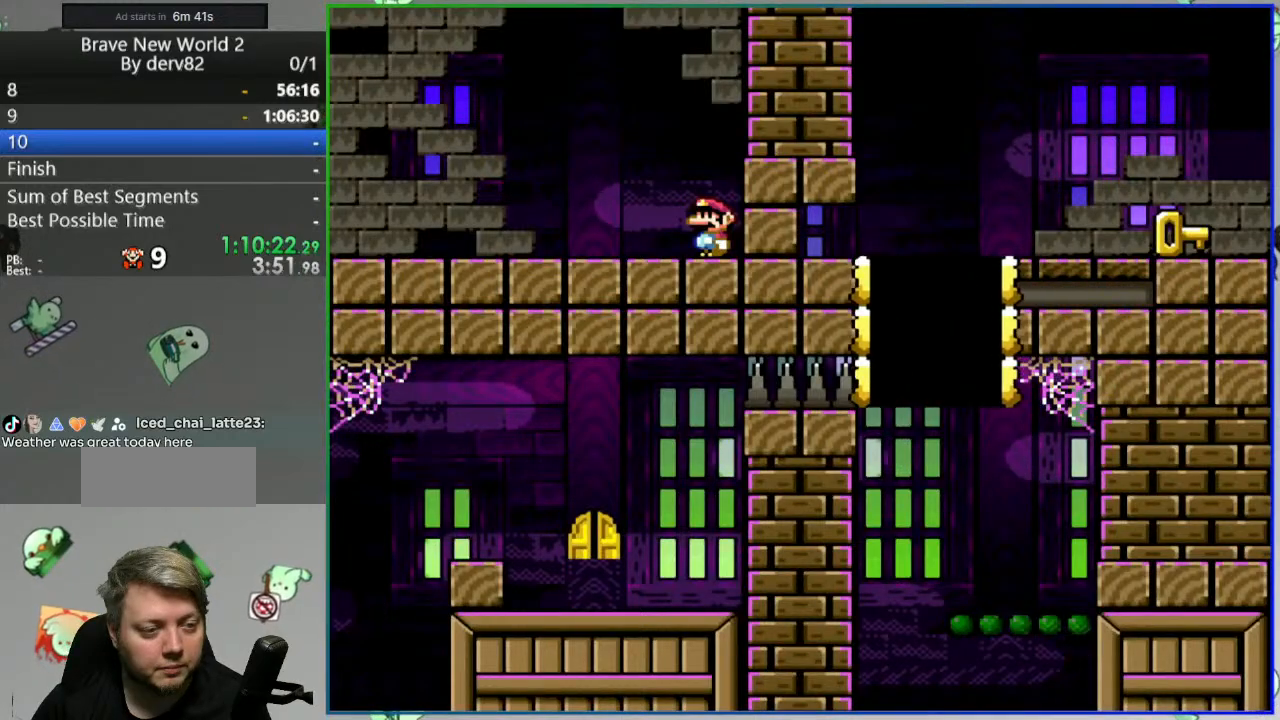
{"dt_ms": 500, "buttons": ["Y"], "events": []}
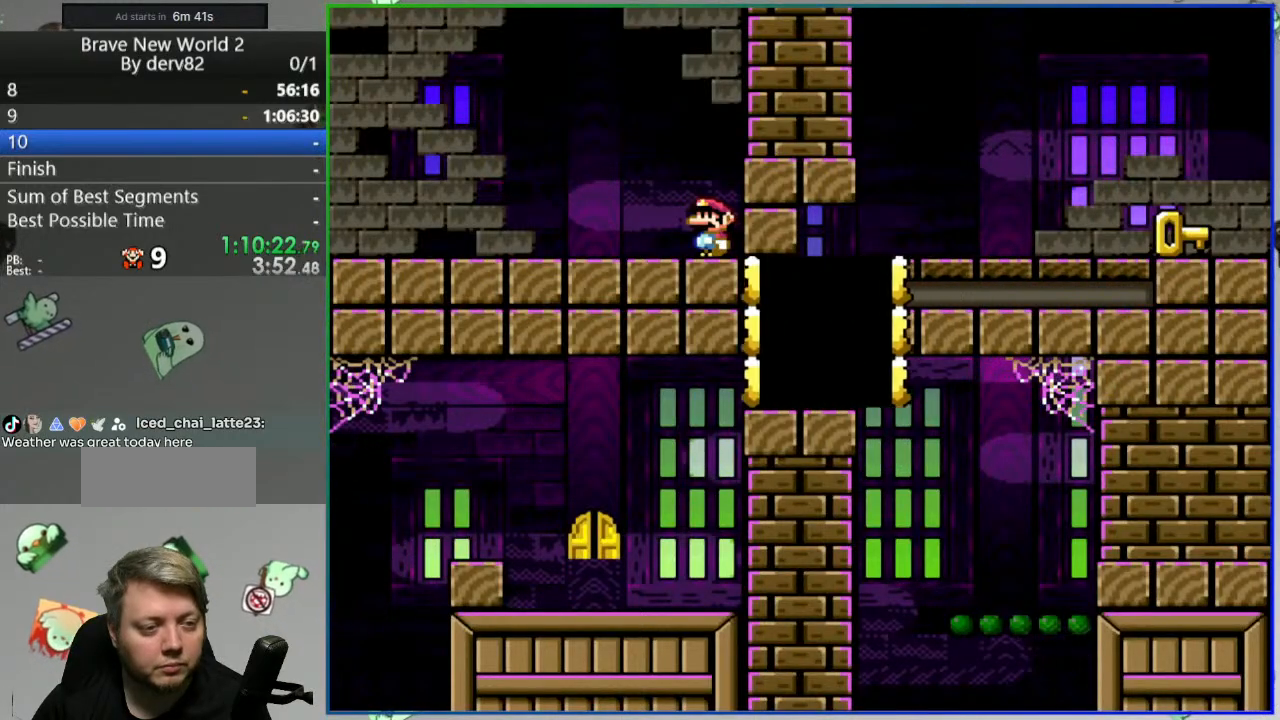
{"dt_ms": 500, "buttons": ["Y", "DPAD_LEFT"], "events": [[367, "DPAD_LEFT", "down"]]}
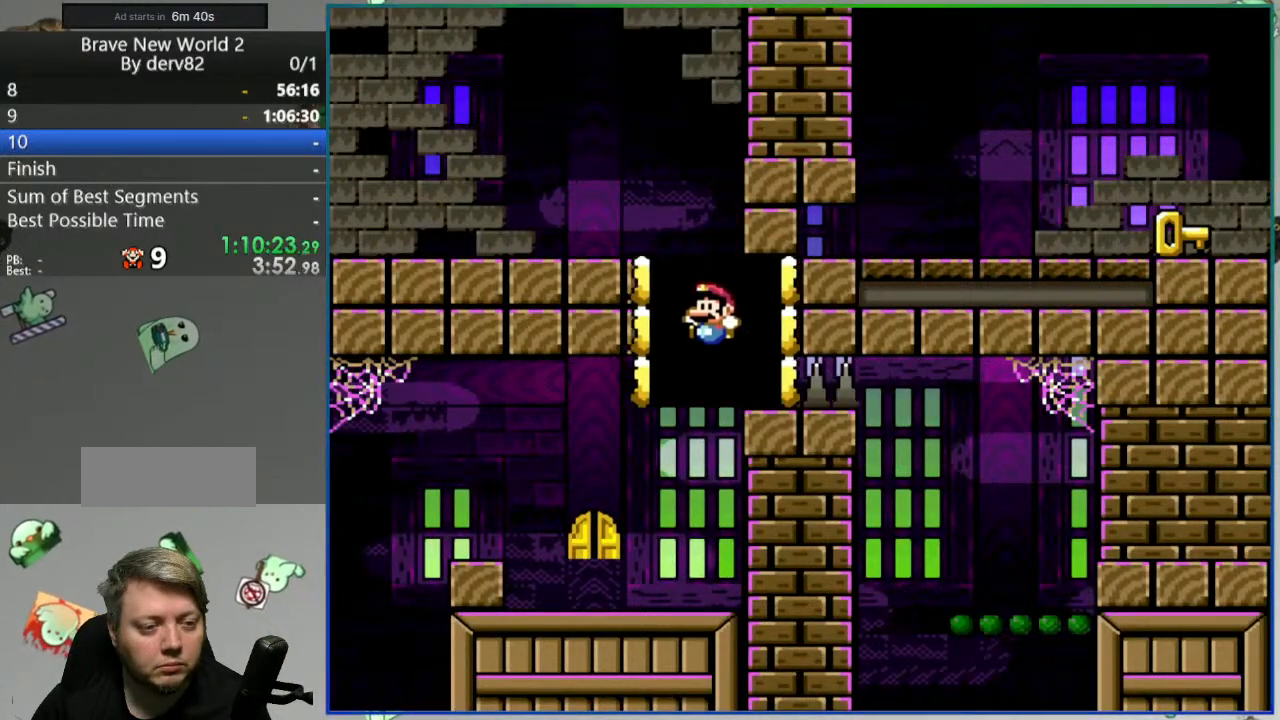
{"dt_ms": 500, "buttons": ["Y"], "events": [[283, "DPAD_LEFT", "up"], [317, "DPAD_RIGHT", "down"], [450, "DPAD_RIGHT", "up"]]}
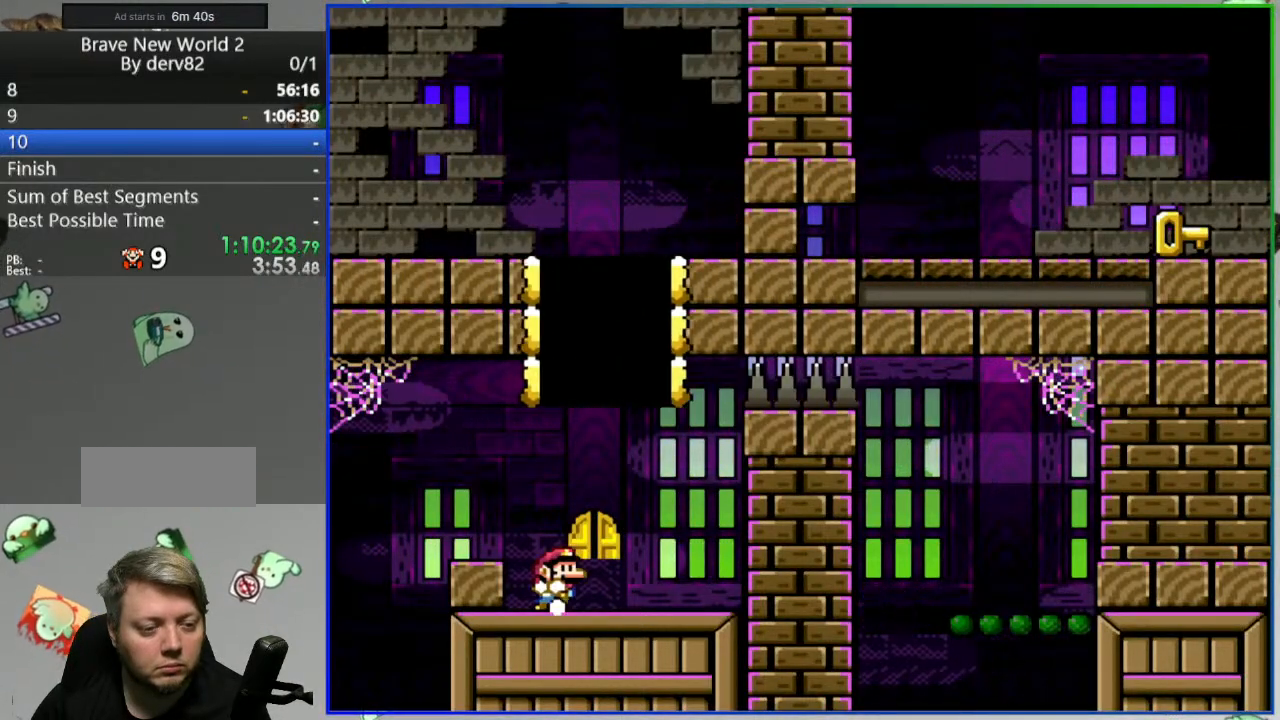
{"dt_ms": 500, "buttons": ["B", "Y", "DPAD_RIGHT"], "events": [[150, "DPAD_RIGHT", "down"], [450, "B", "down"]]}
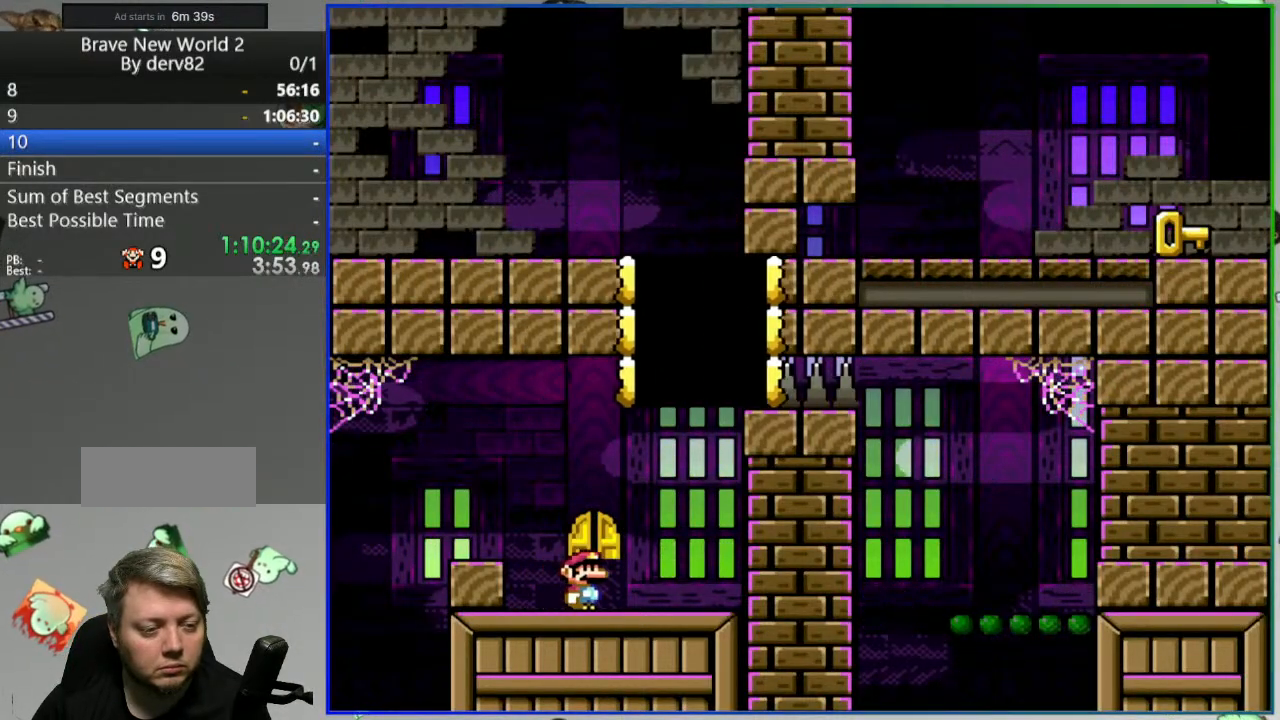
{"dt_ms": 500, "buttons": ["B", "Y", "DPAD_RIGHT"], "events": [[100, "B", "up"], [167, "B", "down"]]}
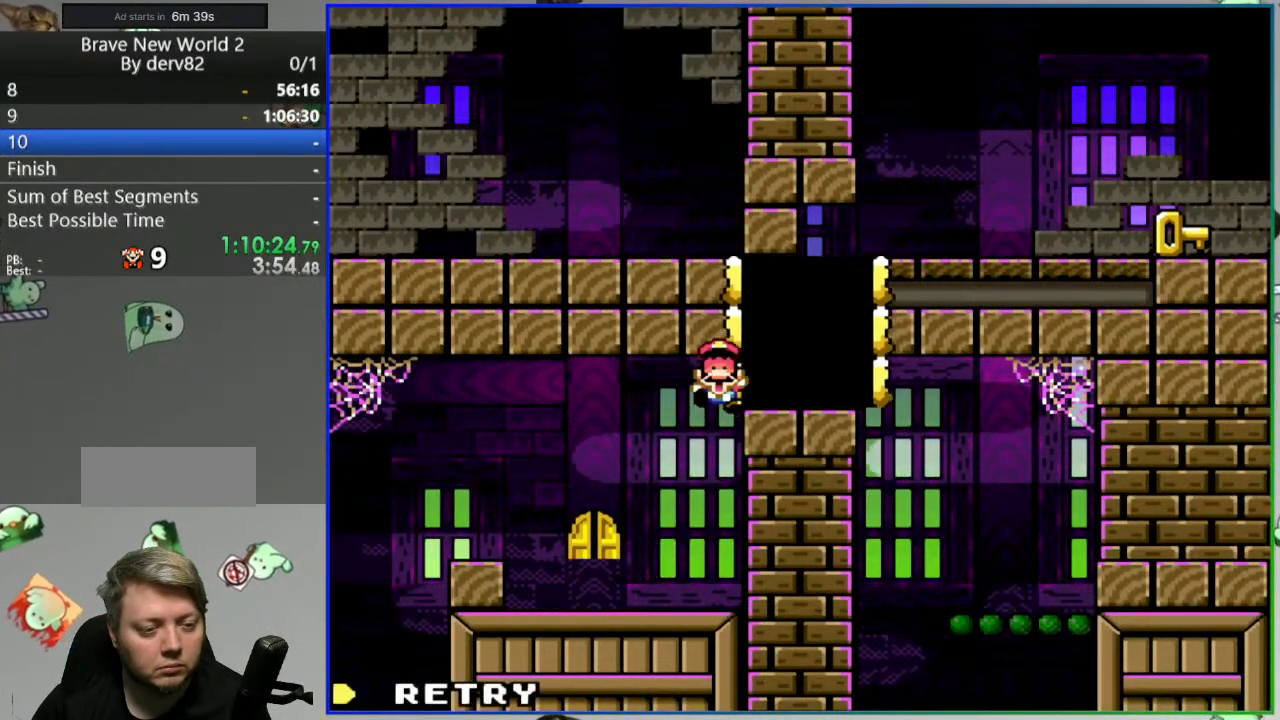
{"dt_ms": 500, "buttons": ["A"], "events": [[200, "B", "up"], [200, "DPAD_RIGHT", "up"], [200, "Y", "up"], [300, "A", "down"], [417, "A", "up"], [483, "A", "down"]]}
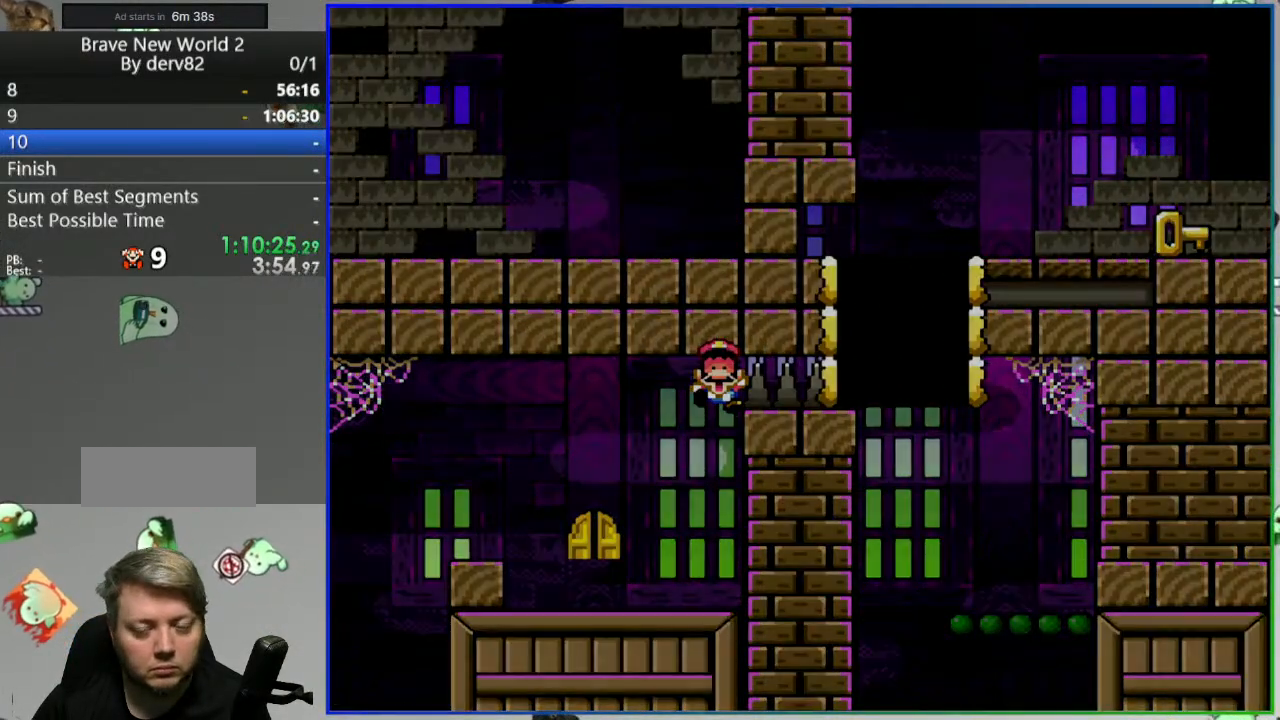
{"dt_ms": 500, "buttons": ["Y"], "events": [[50, "A", "up"], [217, "Y", "down"]]}
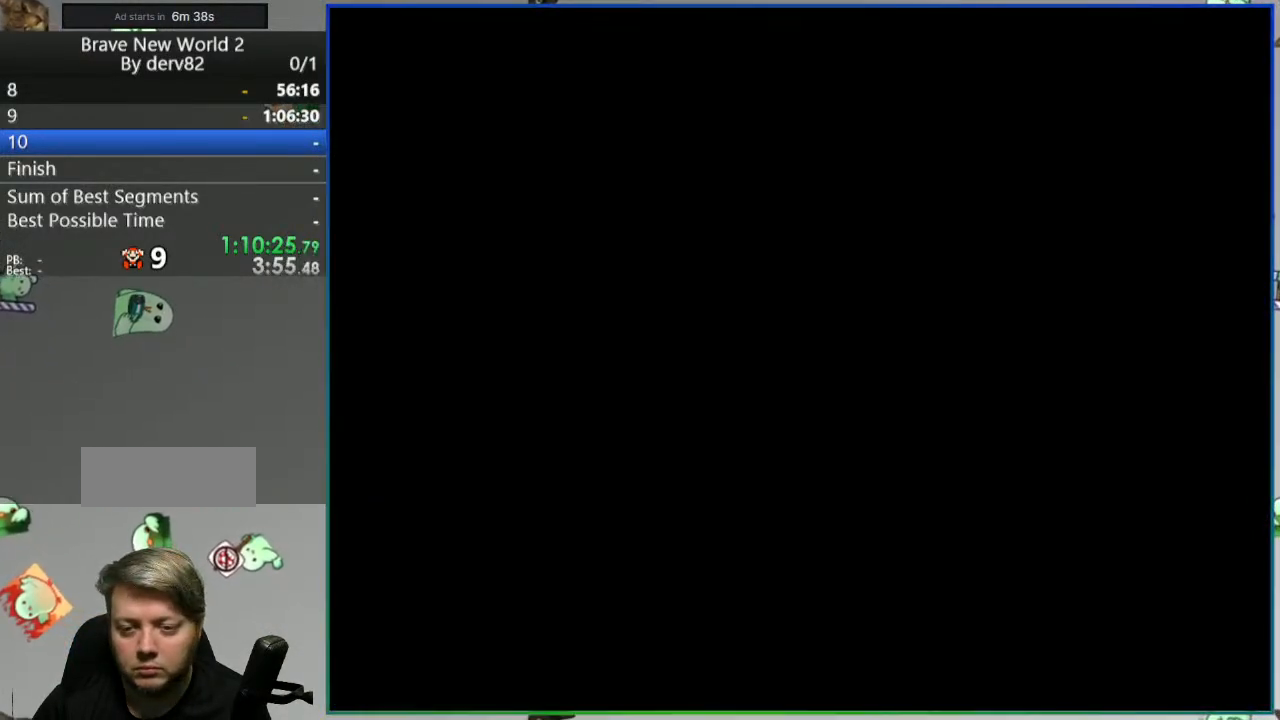
{"dt_ms": 500, "buttons": ["Y"], "events": []}
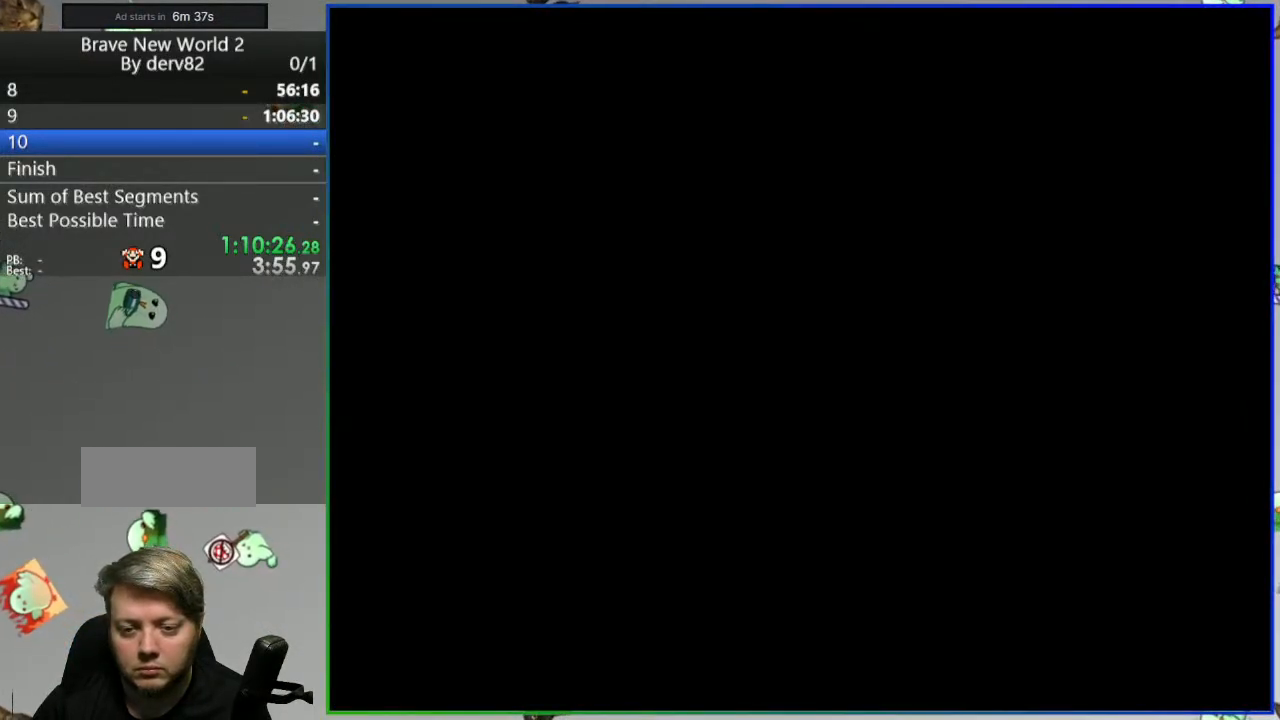
{"dt_ms": 500, "buttons": ["Y"], "events": []}
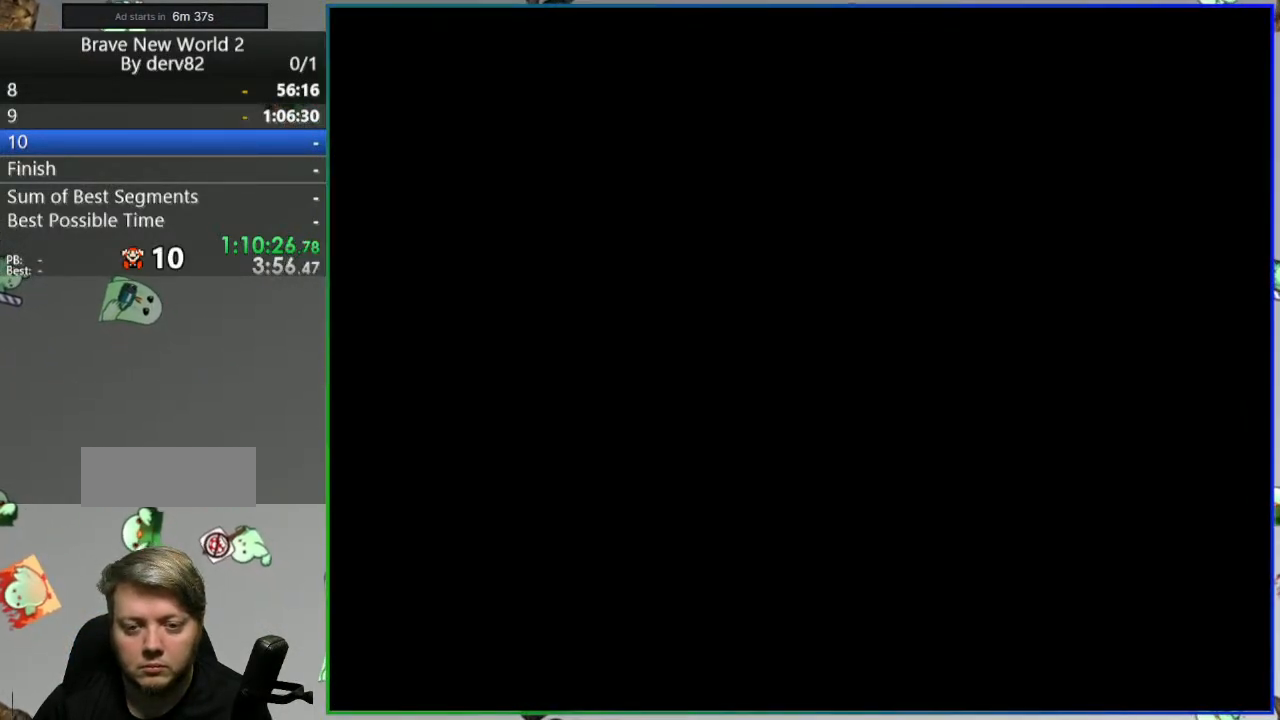
{"dt_ms": 500, "buttons": ["Y"], "events": []}
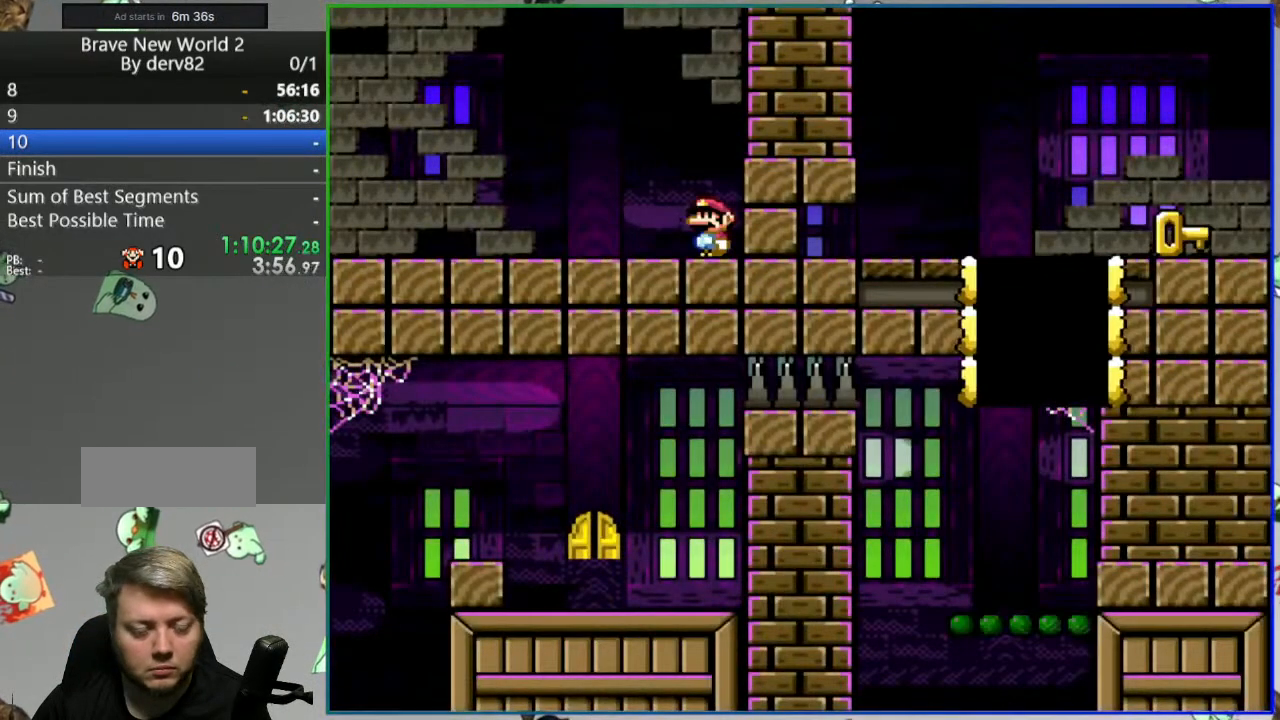
{"dt_ms": 500, "buttons": ["Y"], "events": []}
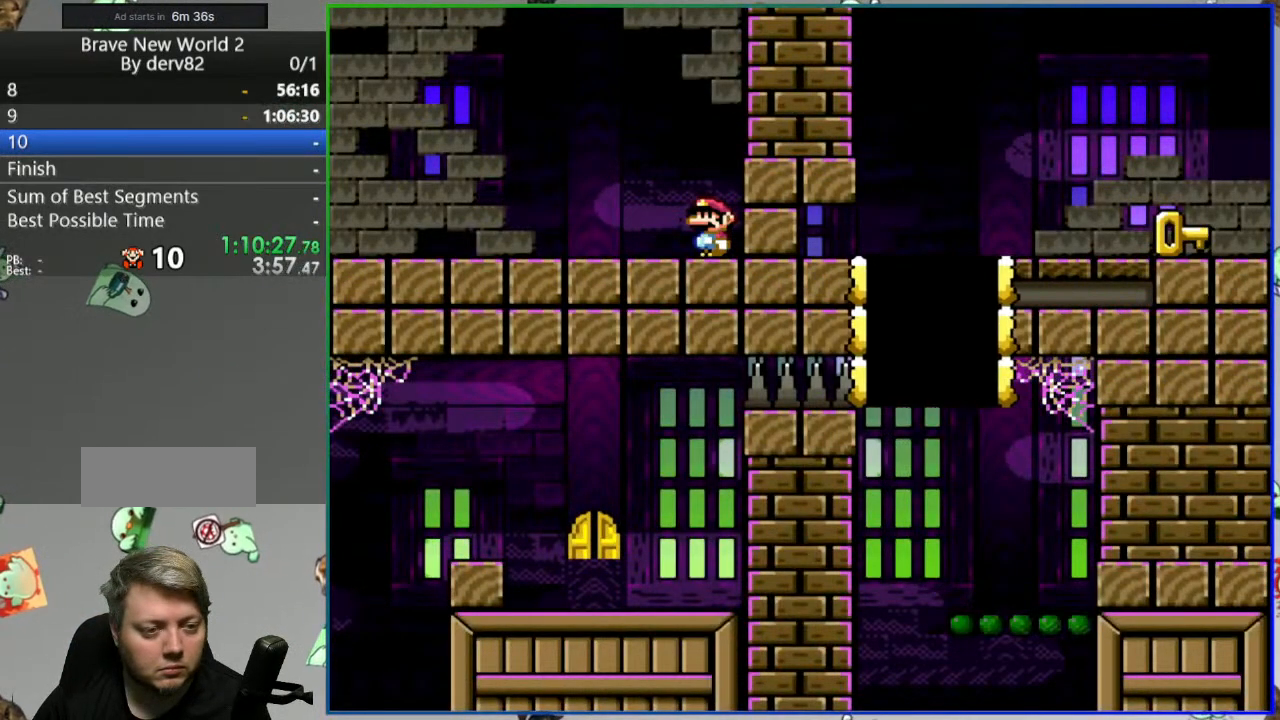
{"dt_ms": 500, "buttons": ["Y"], "events": []}
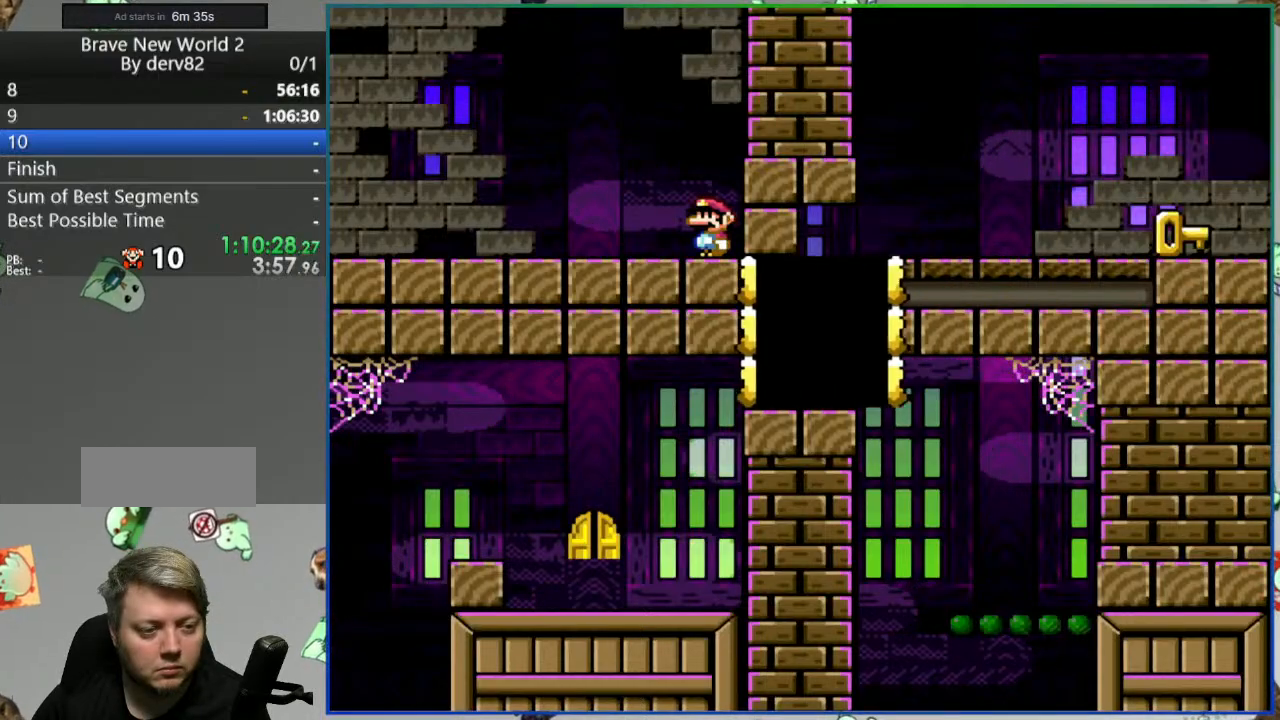
{"dt_ms": 500, "buttons": ["Y", "DPAD_LEFT"], "events": [[333, "DPAD_LEFT", "down"]]}
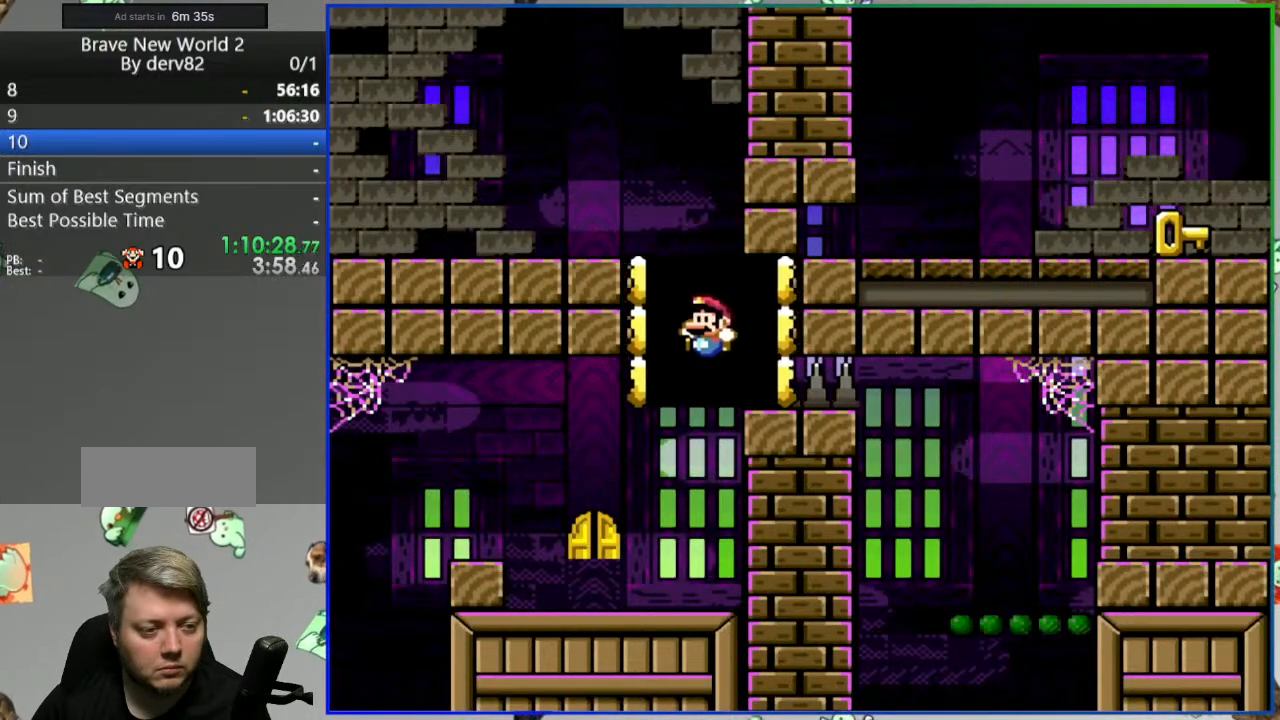
{"dt_ms": 500, "buttons": ["Y", "DPAD_RIGHT"], "events": [[200, "DPAD_LEFT", "up"], [233, "DPAD_RIGHT", "down"], [350, "DPAD_RIGHT", "up"], [500, "DPAD_RIGHT", "down"]]}
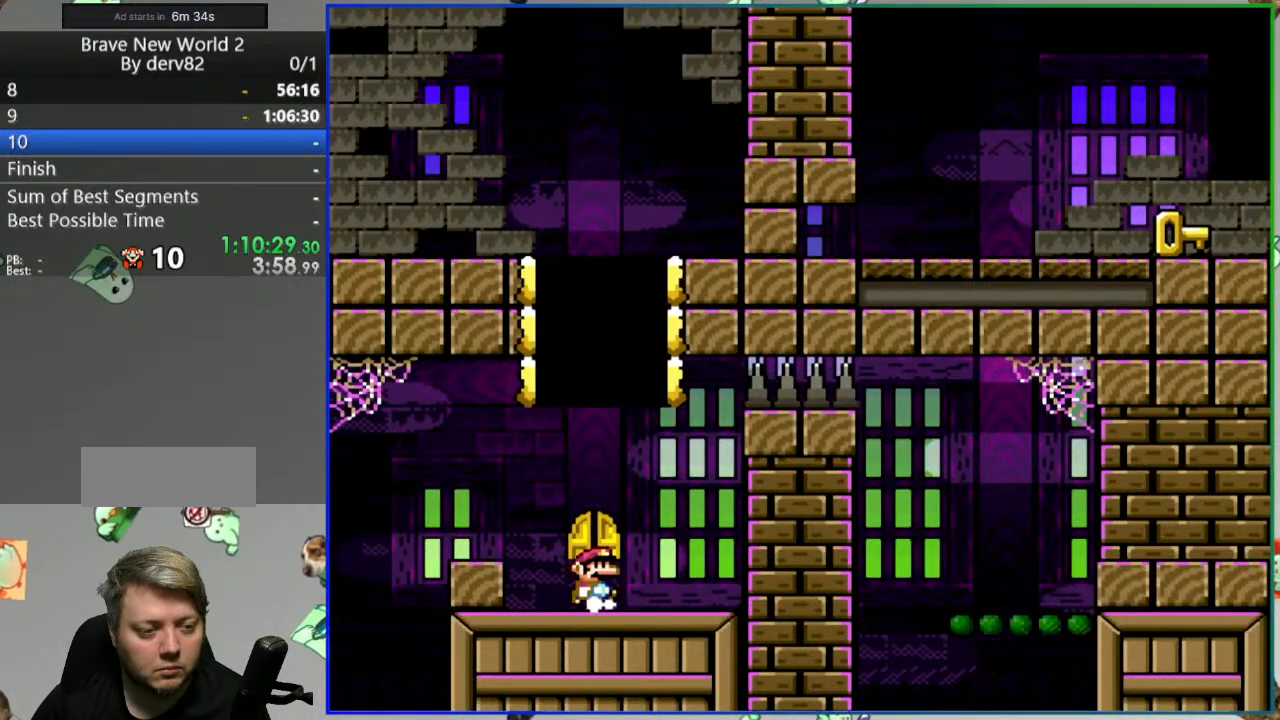
{"dt_ms": 500, "buttons": ["B", "Y", "DPAD_RIGHT"], "events": [[83, "DPAD_RIGHT", "up"], [183, "DPAD_RIGHT", "down"], [300, "B", "down"]]}
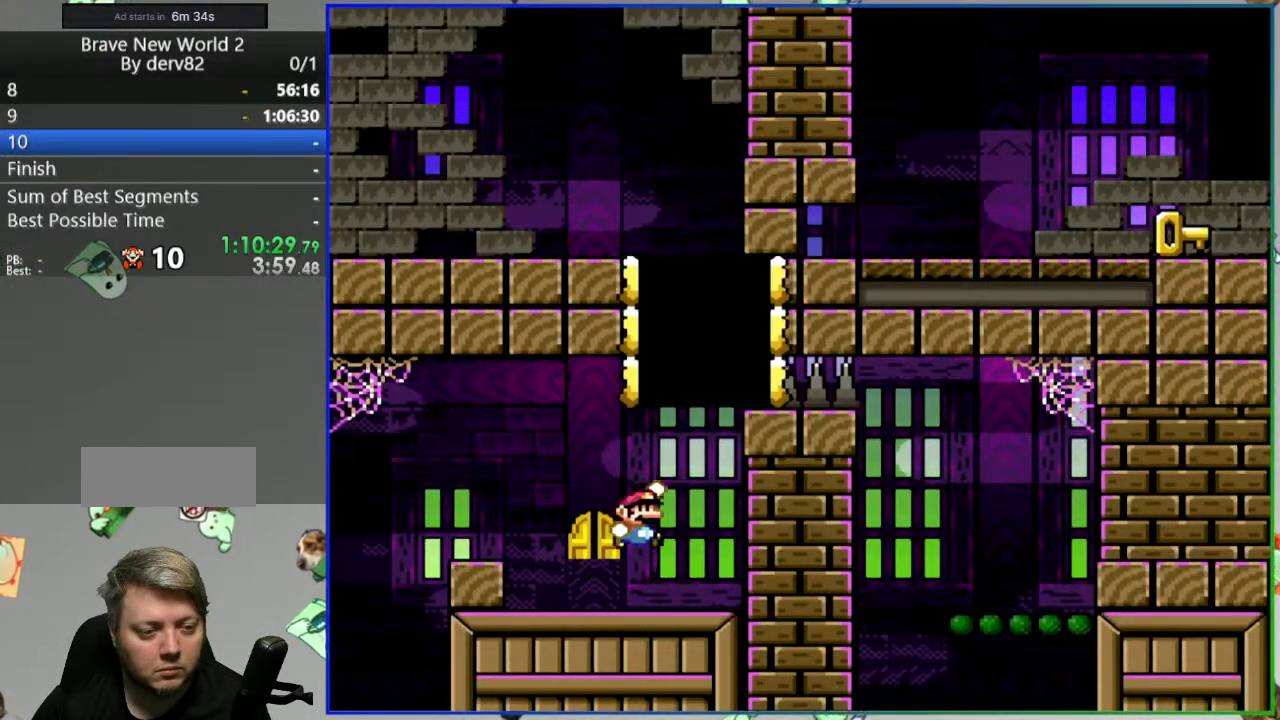
{"dt_ms": 500, "buttons": ["B", "Y", "DPAD_RIGHT"], "events": []}
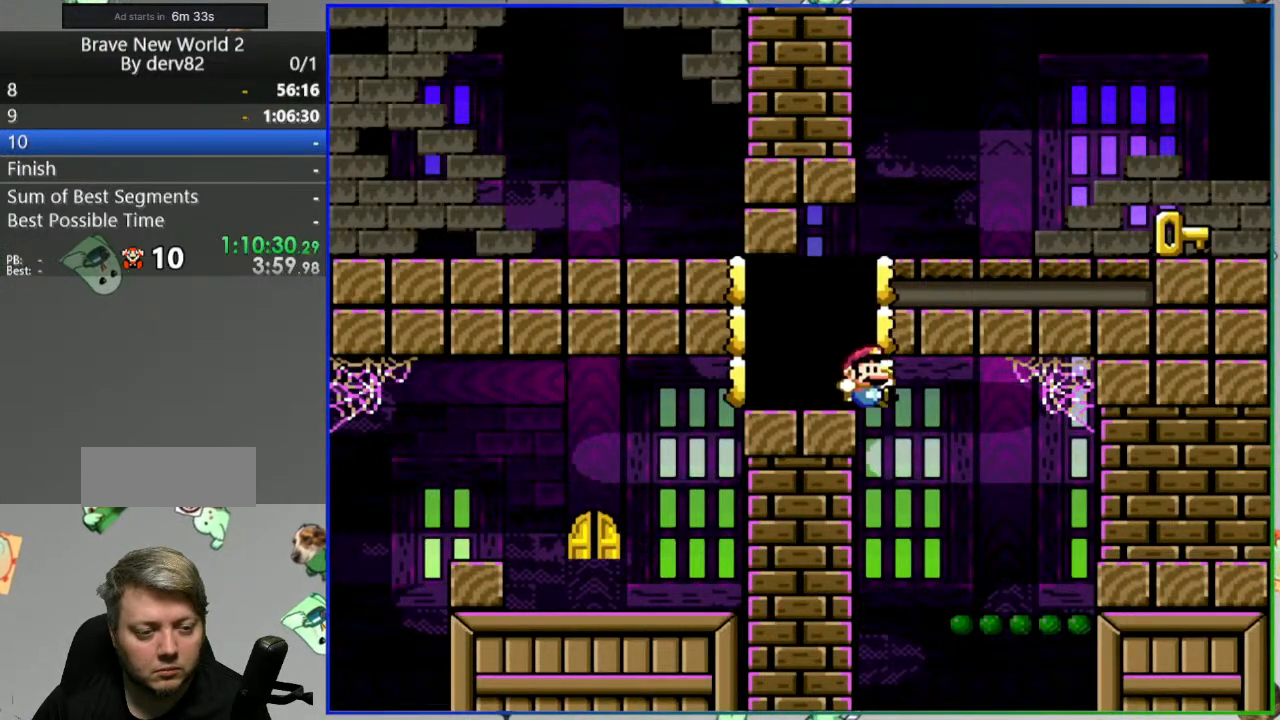
{"dt_ms": 1000, "buttons": ["Y"], "events": [[83, "DPAD_RIGHT", "up"], [150, "B", "up"], [300, "Y", "up"], [467, "A", "down"], [567, "A", "up"], [617, "A", "down"], [683, "A", "up"], [933, "Y", "down"]]}
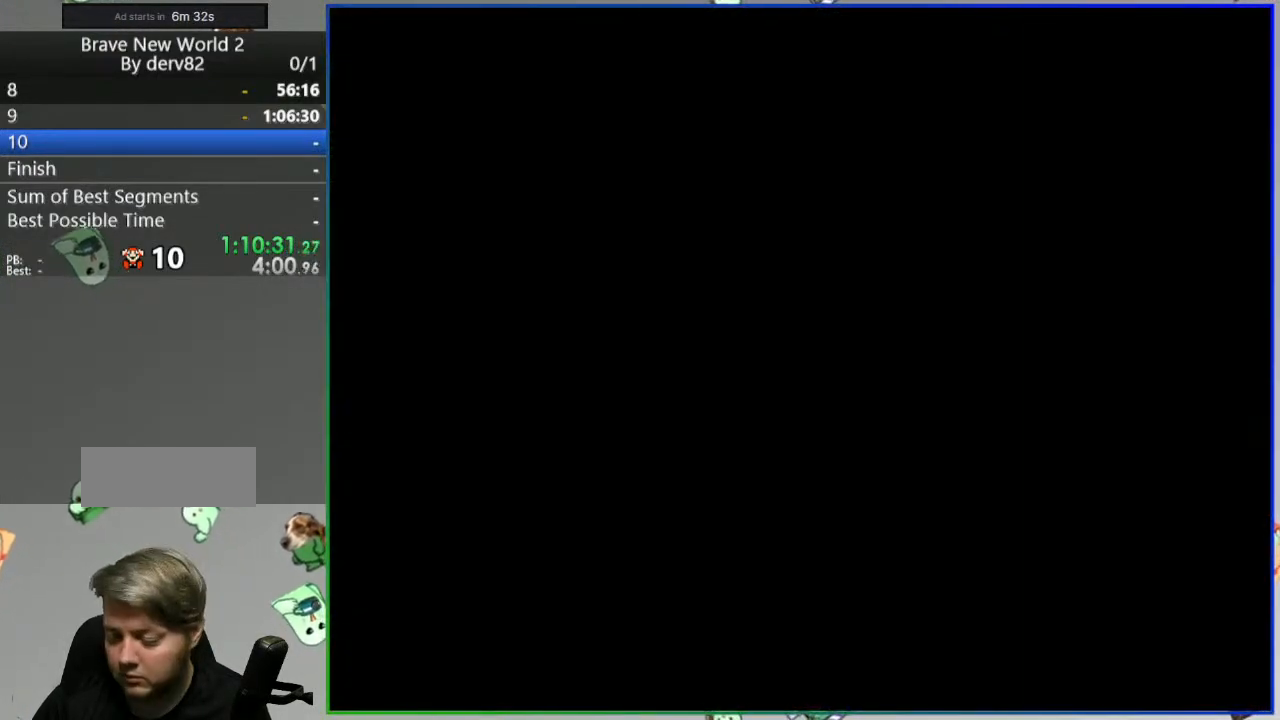
{"dt_ms": 500, "buttons": ["Y"], "events": []}
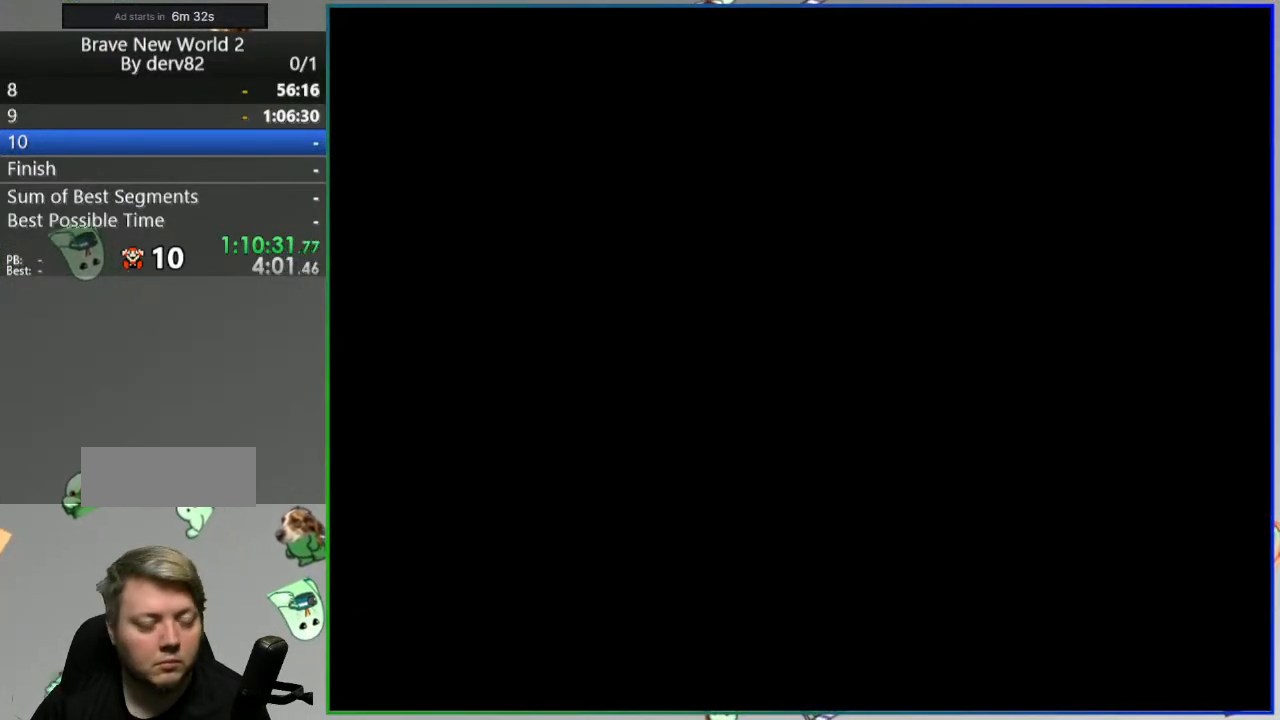
{"dt_ms": 500, "buttons": ["Y"], "events": []}
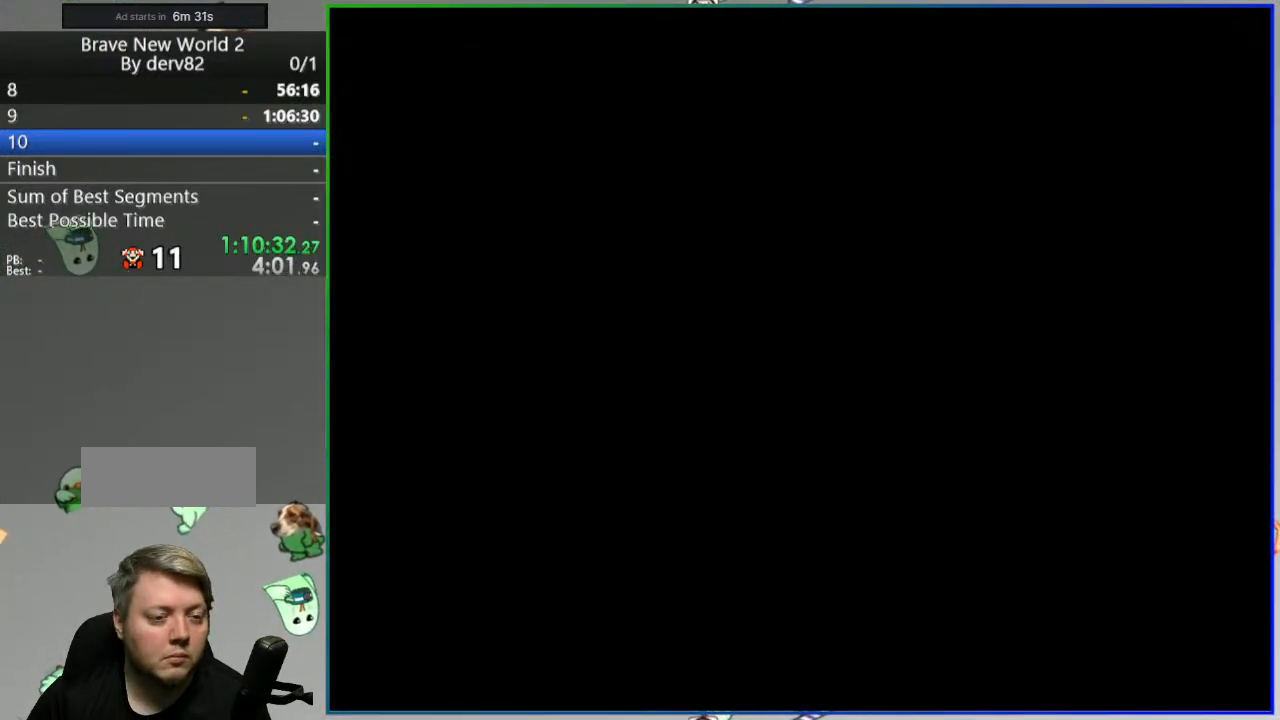
{"dt_ms": 500, "buttons": ["Y"], "events": []}
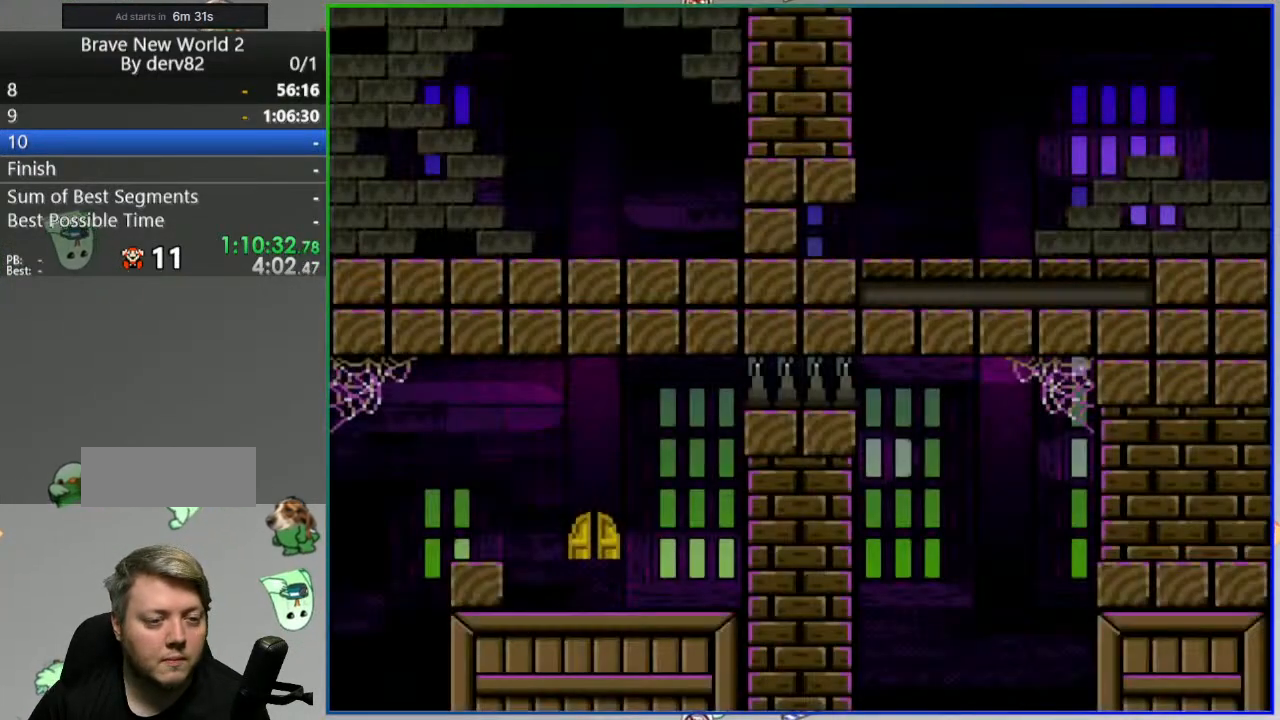
{"dt_ms": 500, "buttons": ["Y"], "events": []}
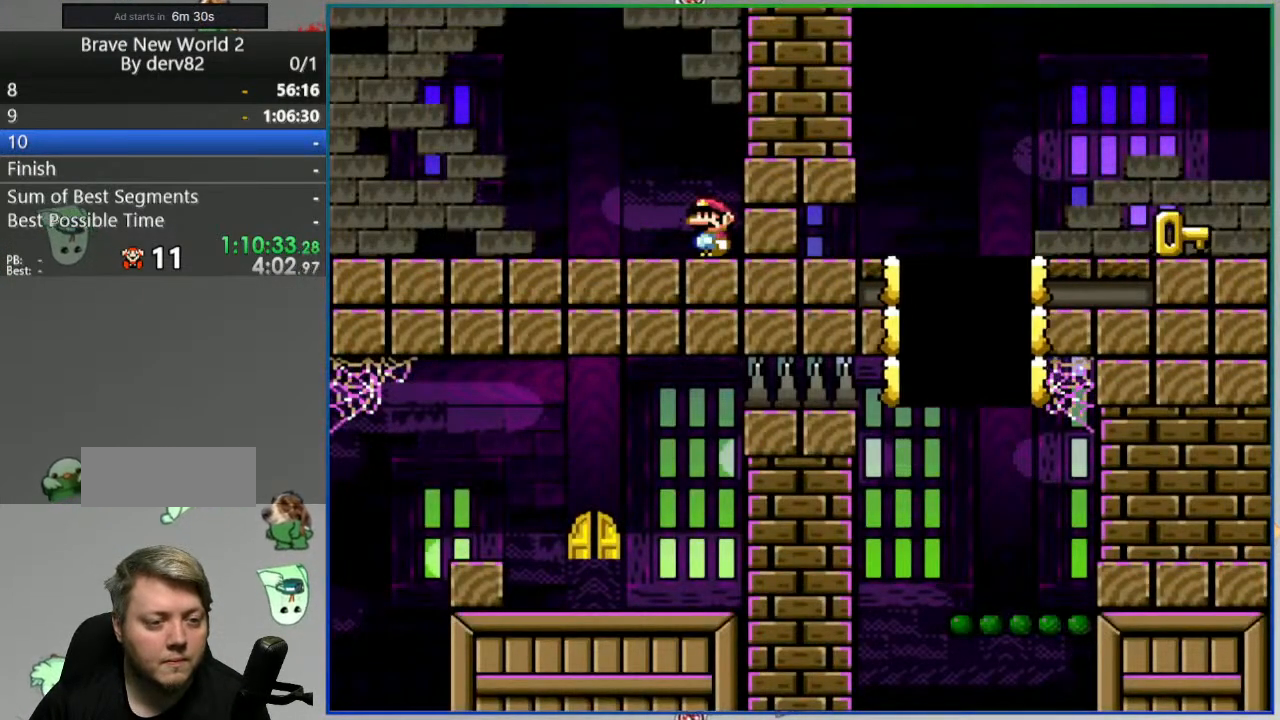
{"dt_ms": 500, "buttons": ["Y"], "events": []}
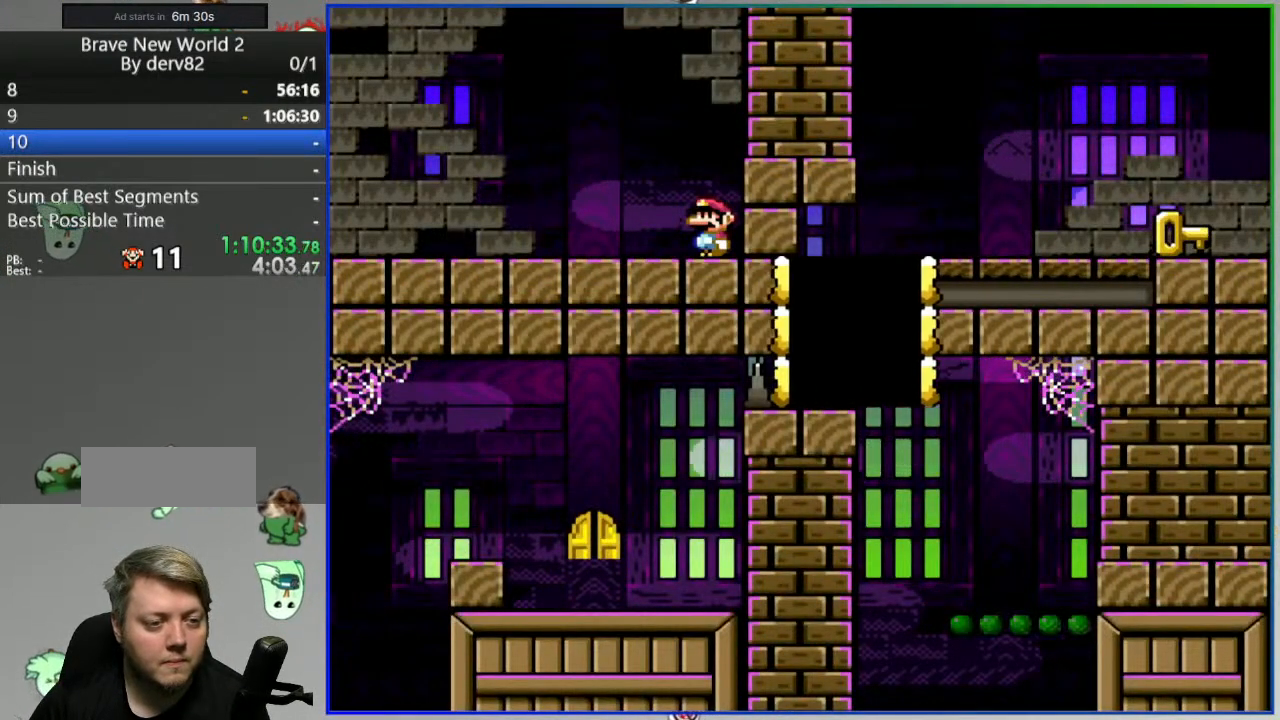
{"dt_ms": 500, "buttons": ["Y", "DPAD_LEFT"], "events": [[483, "DPAD_LEFT", "down"]]}
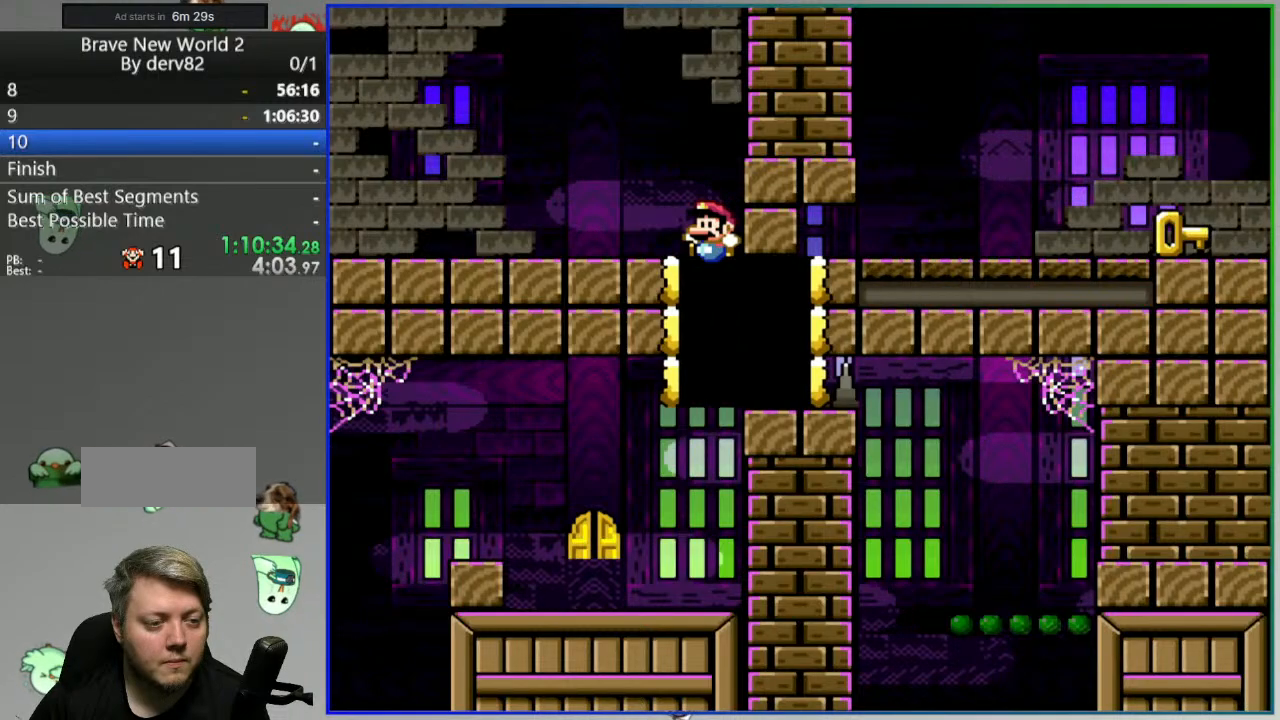
{"dt_ms": 500, "buttons": ["Y"], "events": [[317, "DPAD_LEFT", "up"], [383, "DPAD_RIGHT", "down"], [500, "DPAD_RIGHT", "up"]]}
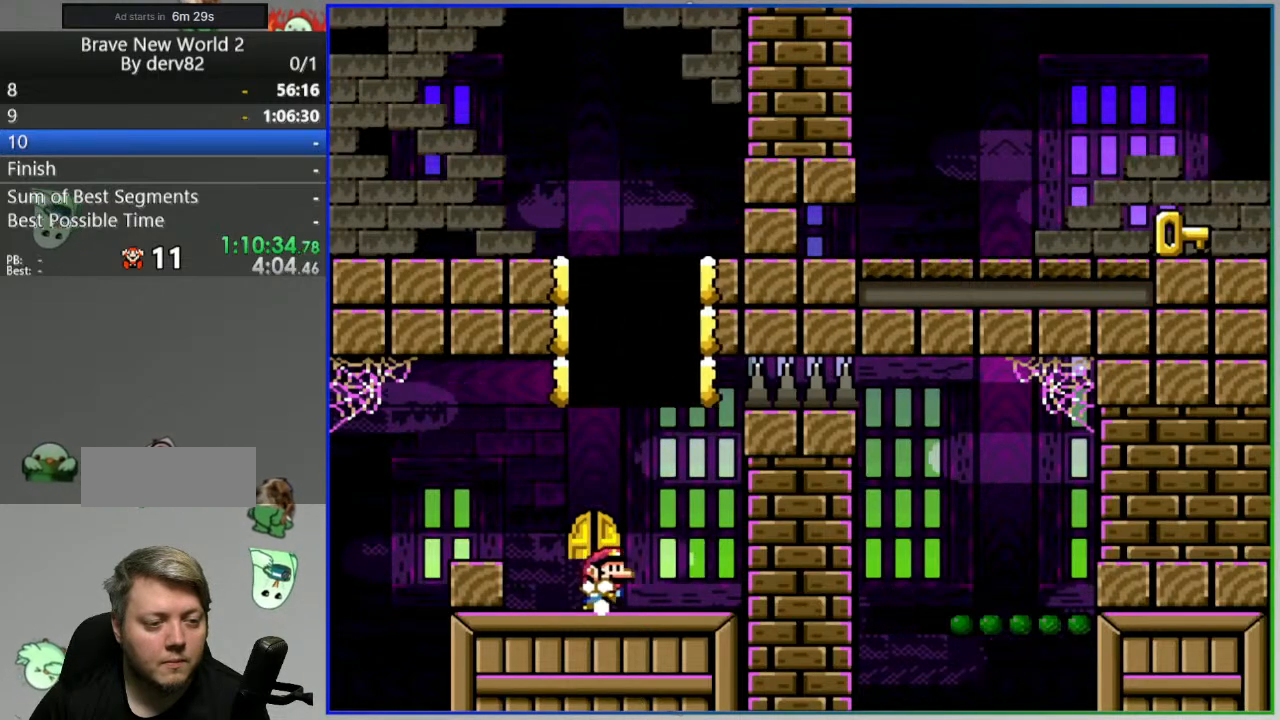
{"dt_ms": 500, "buttons": ["B", "Y", "DPAD_RIGHT"], "events": [[300, "DPAD_RIGHT", "down"], [500, "B", "down"]]}
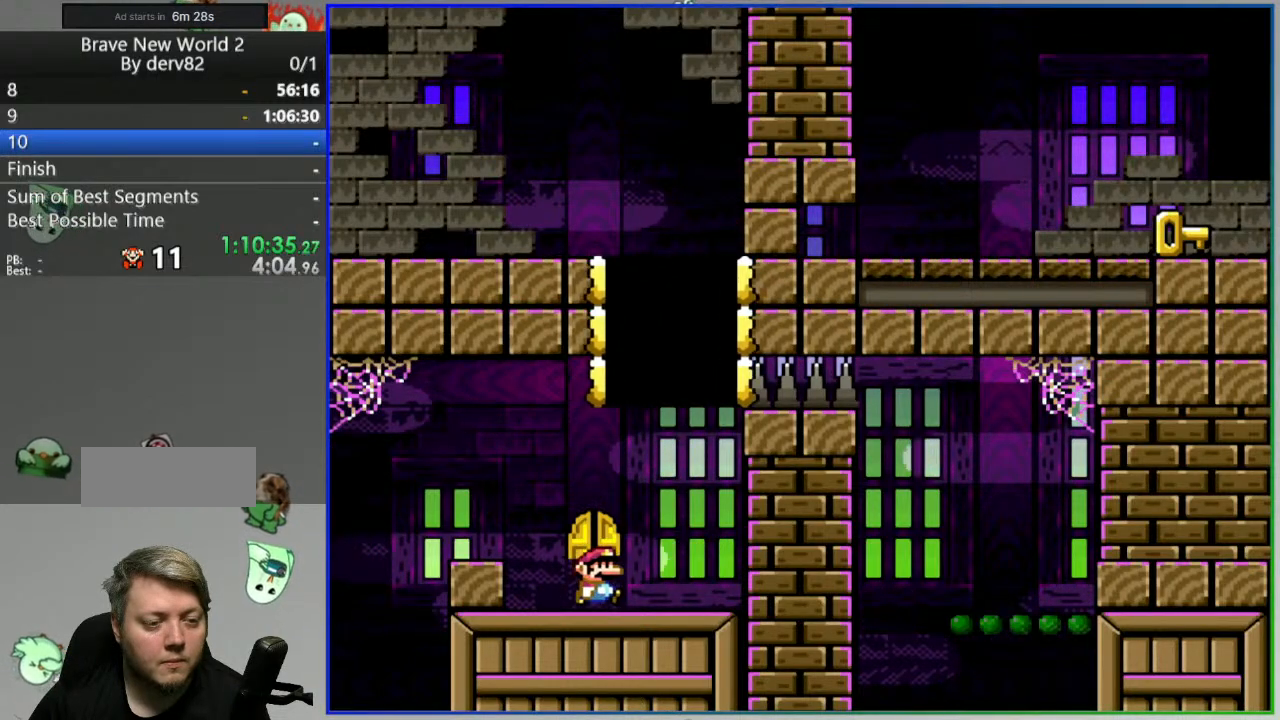
{"dt_ms": 500, "buttons": ["B", "Y", "DPAD_RIGHT"], "events": []}
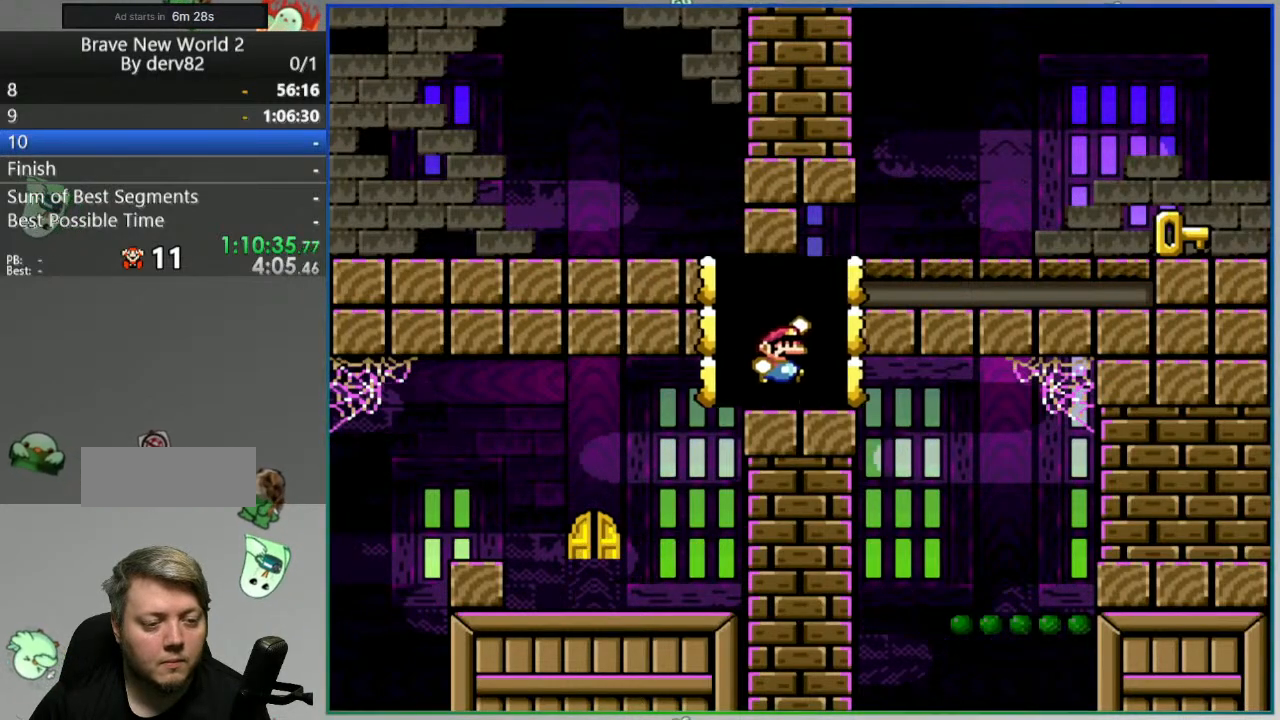
{"dt_ms": 500, "buttons": ["Y", "DPAD_LEFT"], "events": [[300, "DPAD_RIGHT", "up"], [350, "B", "up"], [350, "DPAD_LEFT", "down"]]}
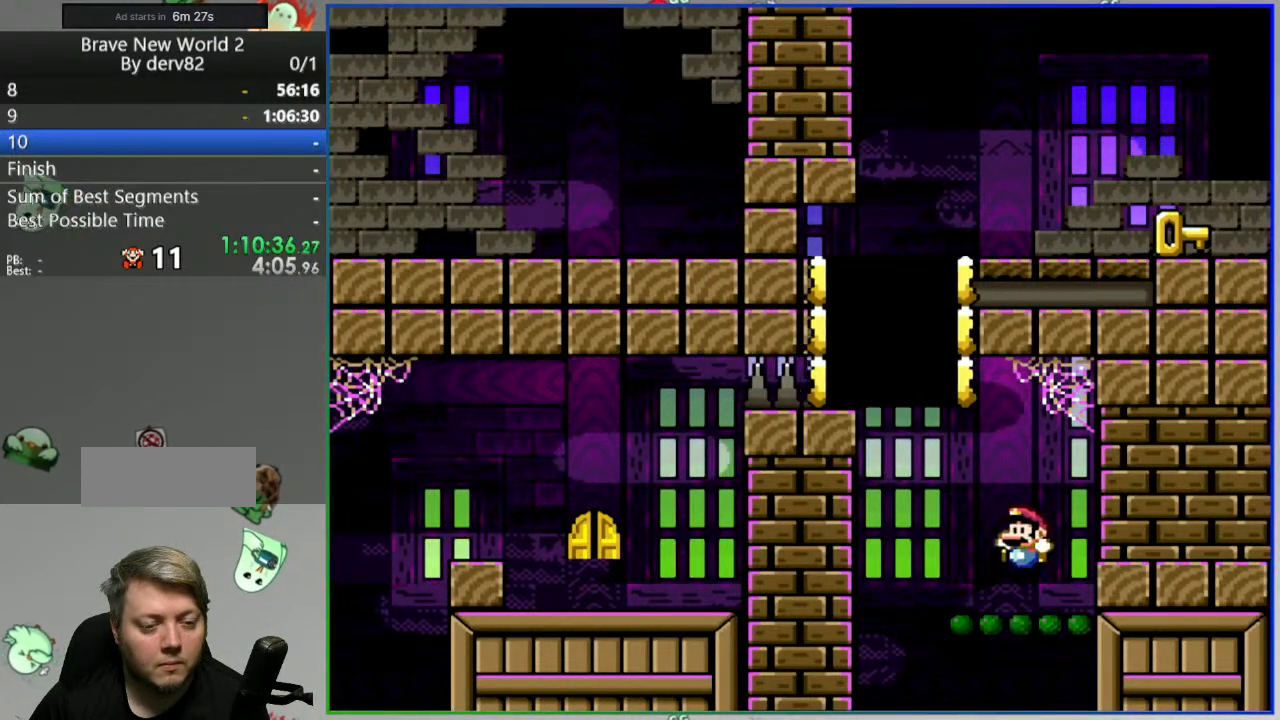
{"dt_ms": 500, "buttons": ["Y"], "events": [[17, "DPAD_LEFT", "up"], [167, "DPAD_LEFT", "down"], [450, "DPAD_LEFT", "up"]]}